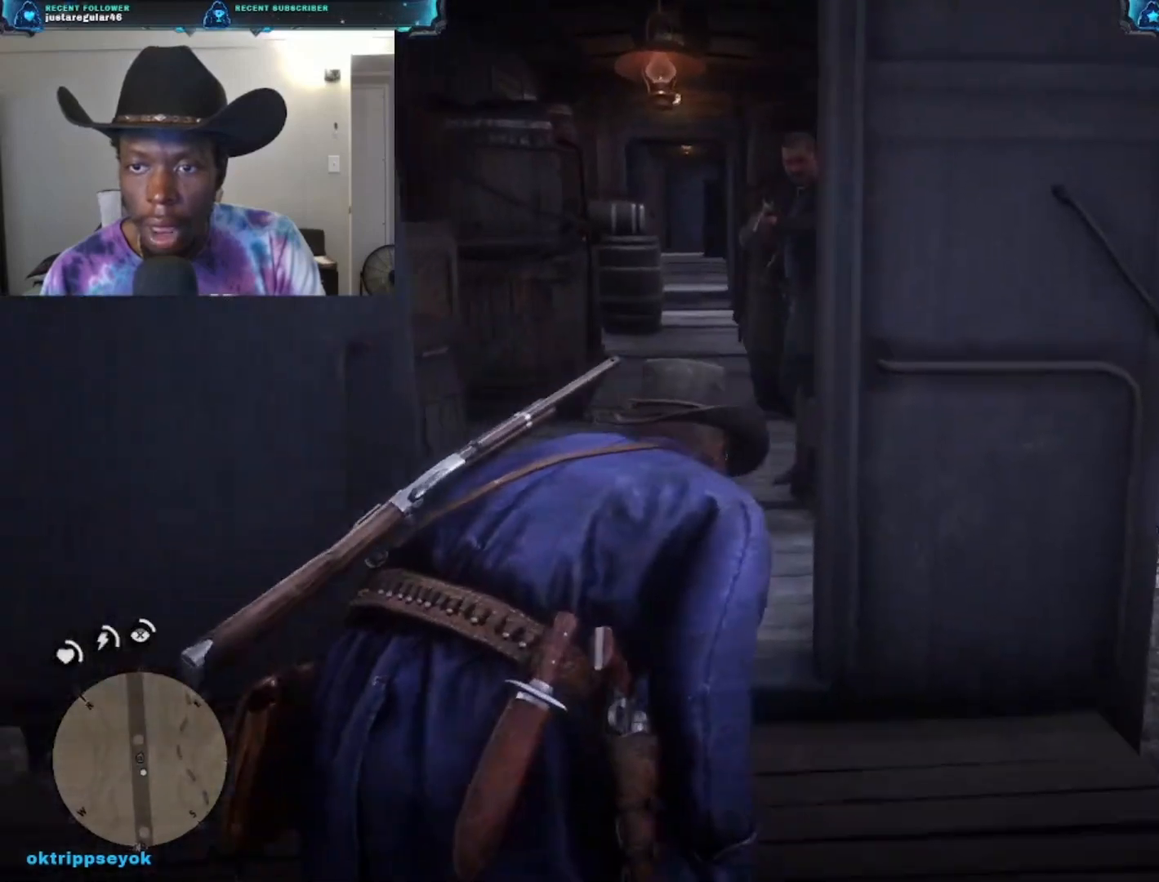
Gameplay with a controller (Xbox layout); each line is a JSON object with the inputs held at the frame after it. "events" lists button and stick changes between this image and that frame as [ms after this image, input, new state], when the widget could be followed in between.
{"buttons": [], "left_stick": "up-right", "right_stick": "center", "events": [[333, "R1", "down"], [500, "R1", "up"]]}
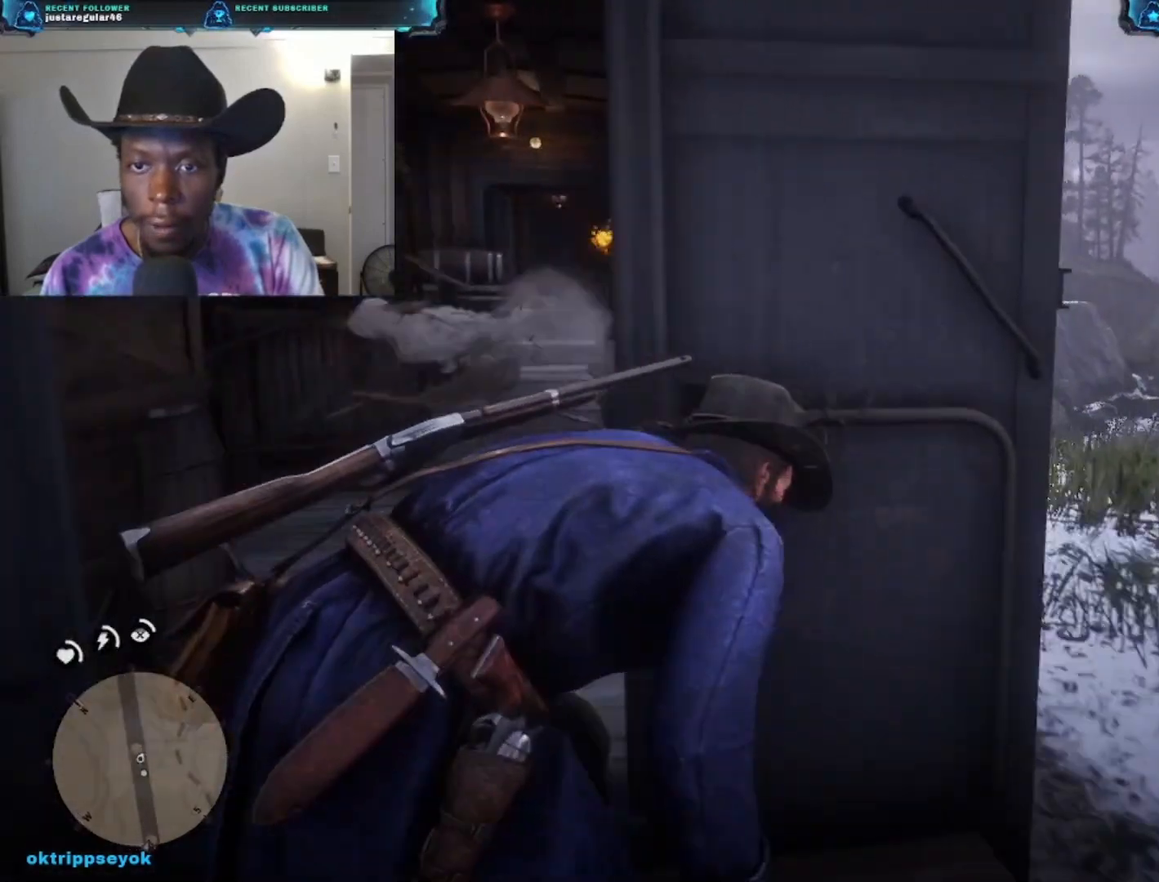
{"buttons": [], "left_stick": "center", "right_stick": "up-right", "events": [[67, "left_stick", "up"], [233, "left_stick", "center"], [500, "right_stick", "up-right"]]}
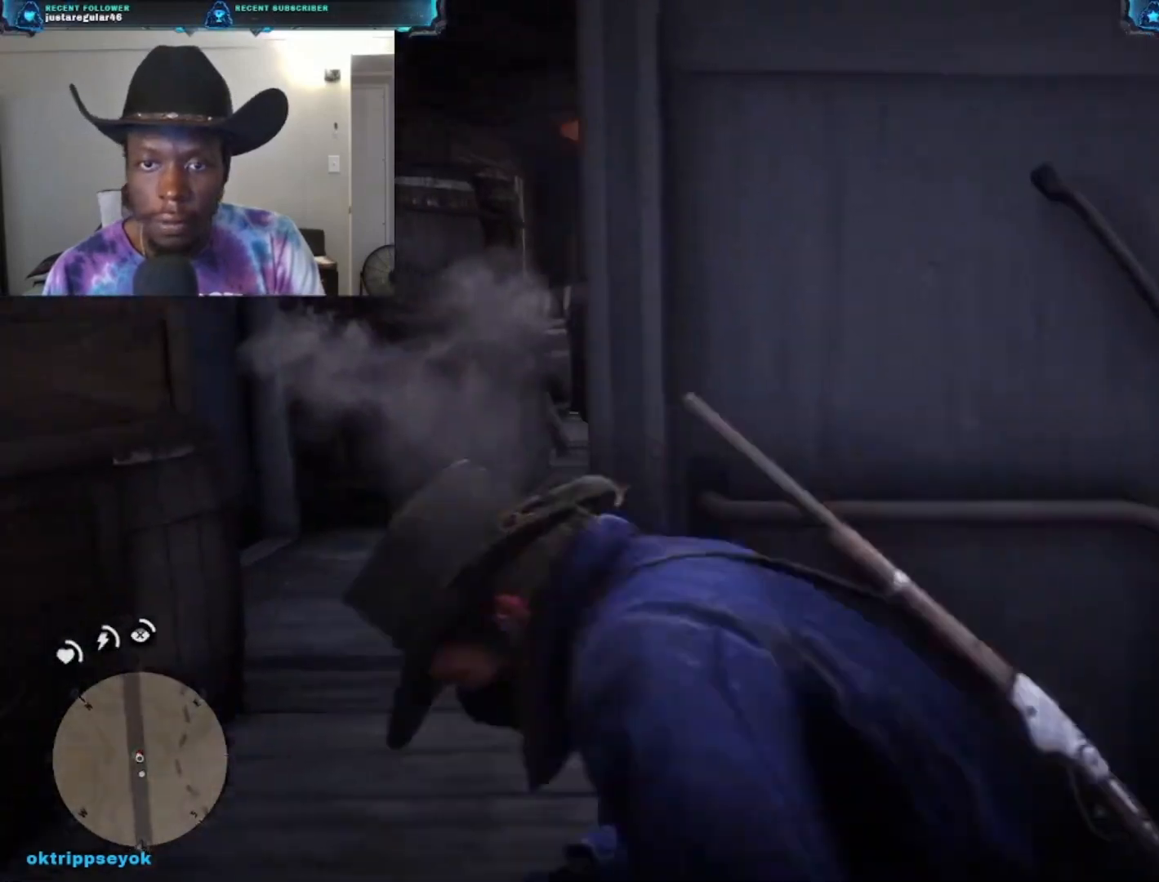
{"buttons": [], "left_stick": "center", "right_stick": "up-right", "events": []}
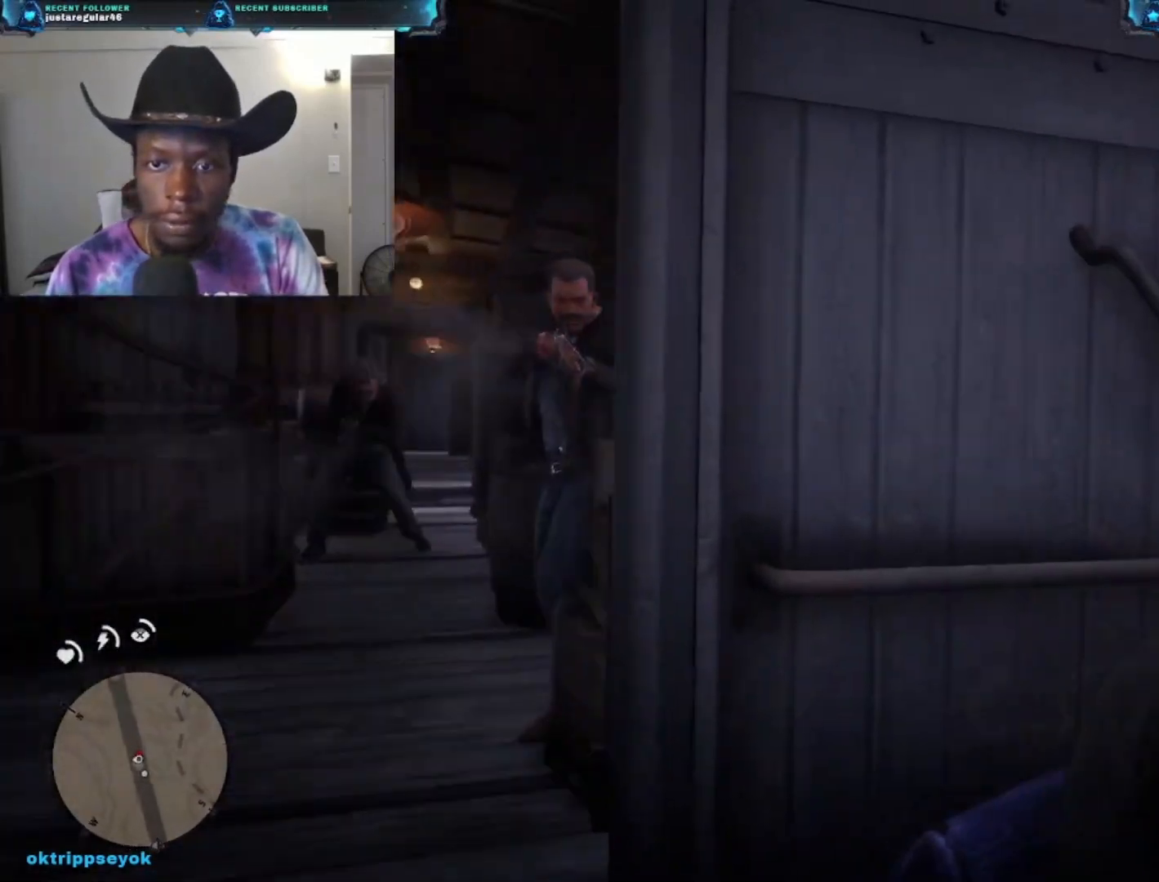
{"buttons": [], "left_stick": "center", "right_stick": "center", "events": [[33, "right_stick", "center"]]}
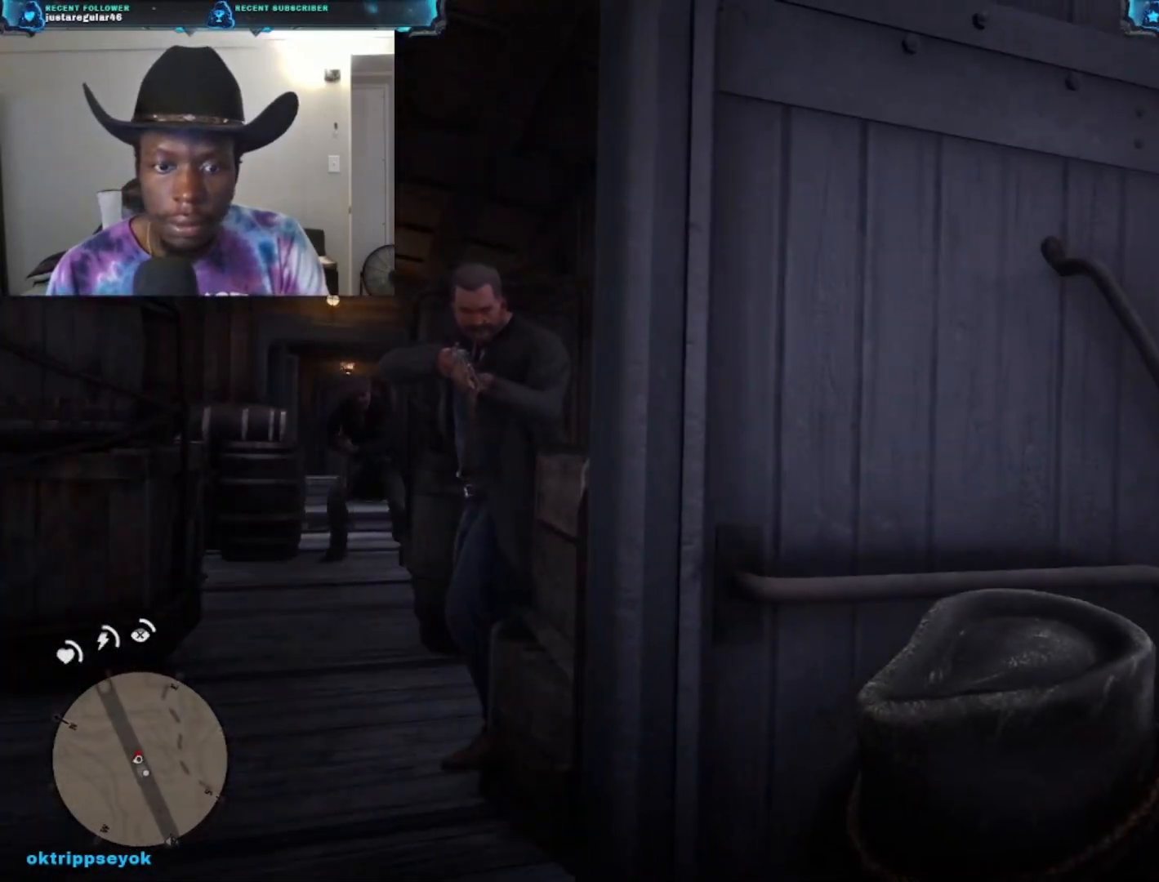
{"buttons": [], "left_stick": "center", "right_stick": "center", "events": []}
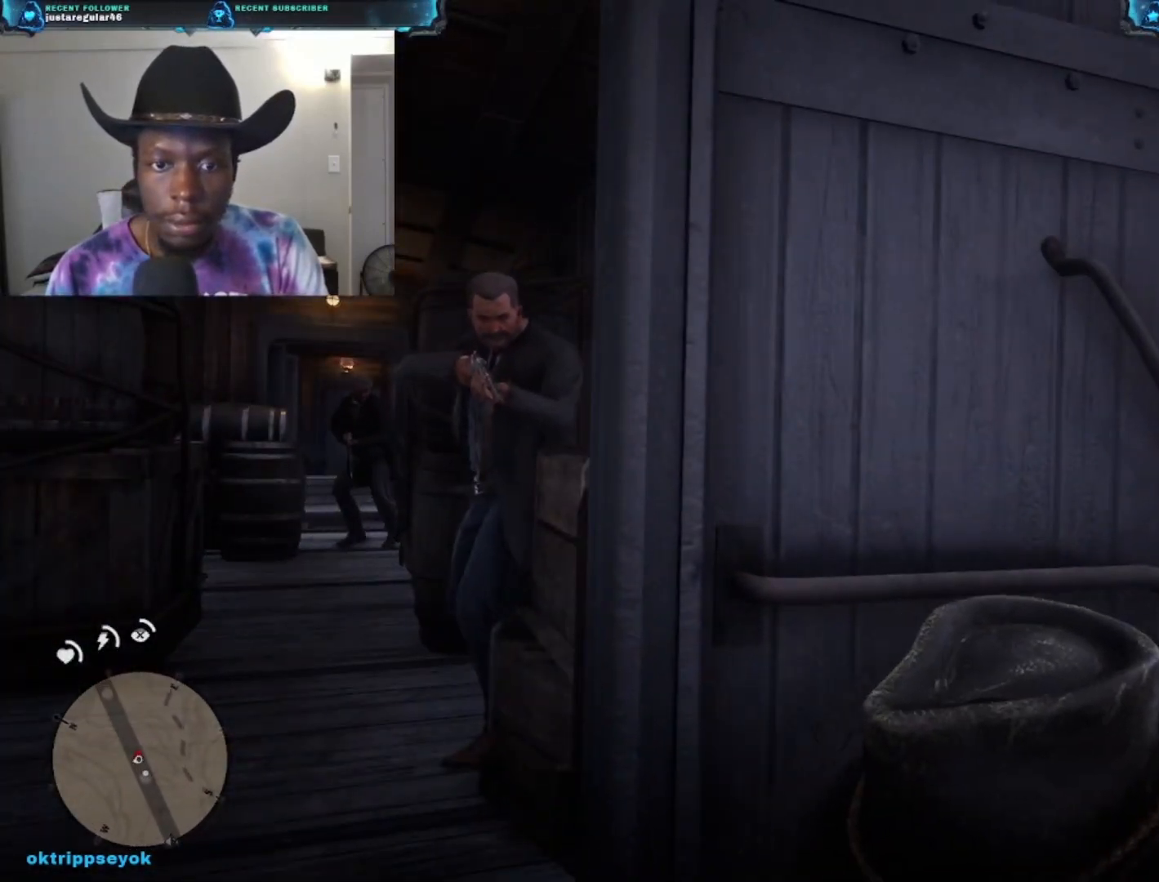
{"buttons": [], "left_stick": "center", "right_stick": "center", "events": [[167, "right_stick", "up"], [400, "right_stick", "center"]]}
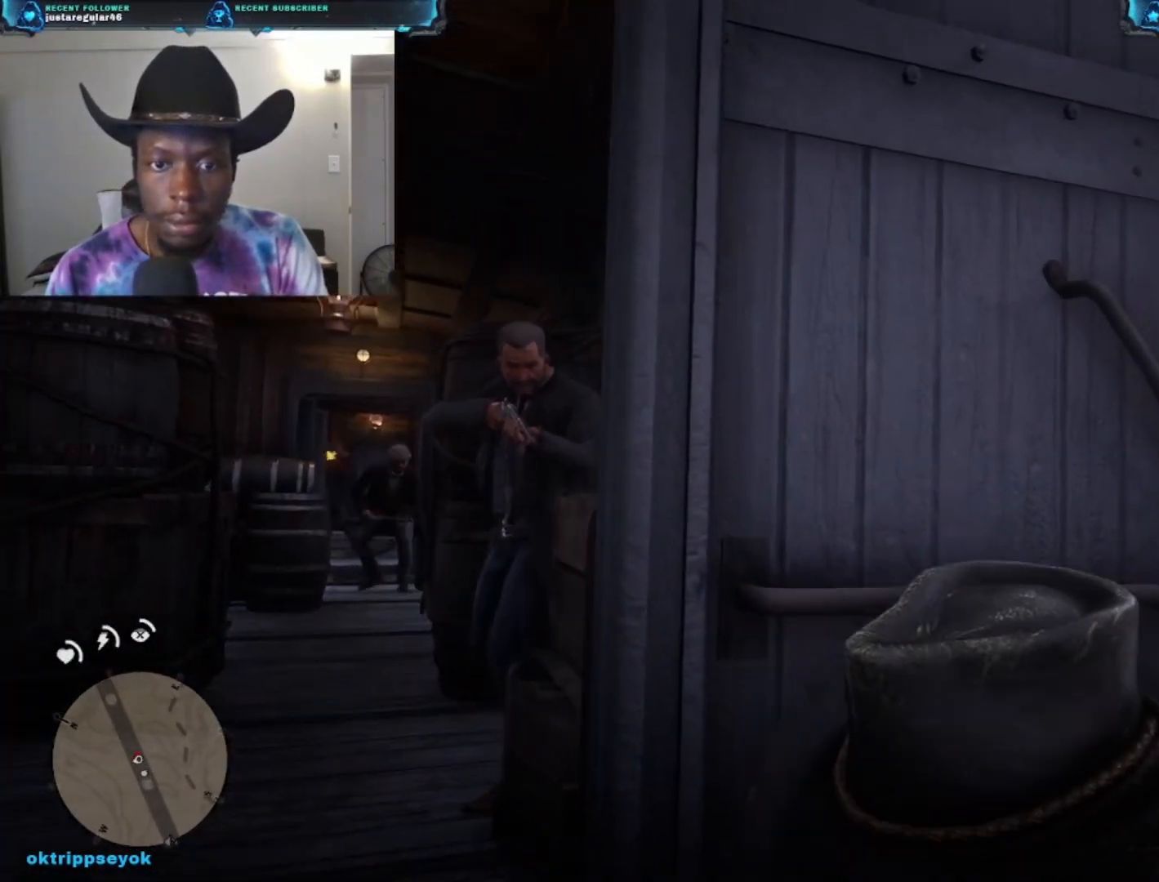
{"buttons": ["L1"], "left_stick": "center", "right_stick": "center", "events": [[67, "L1", "down"]]}
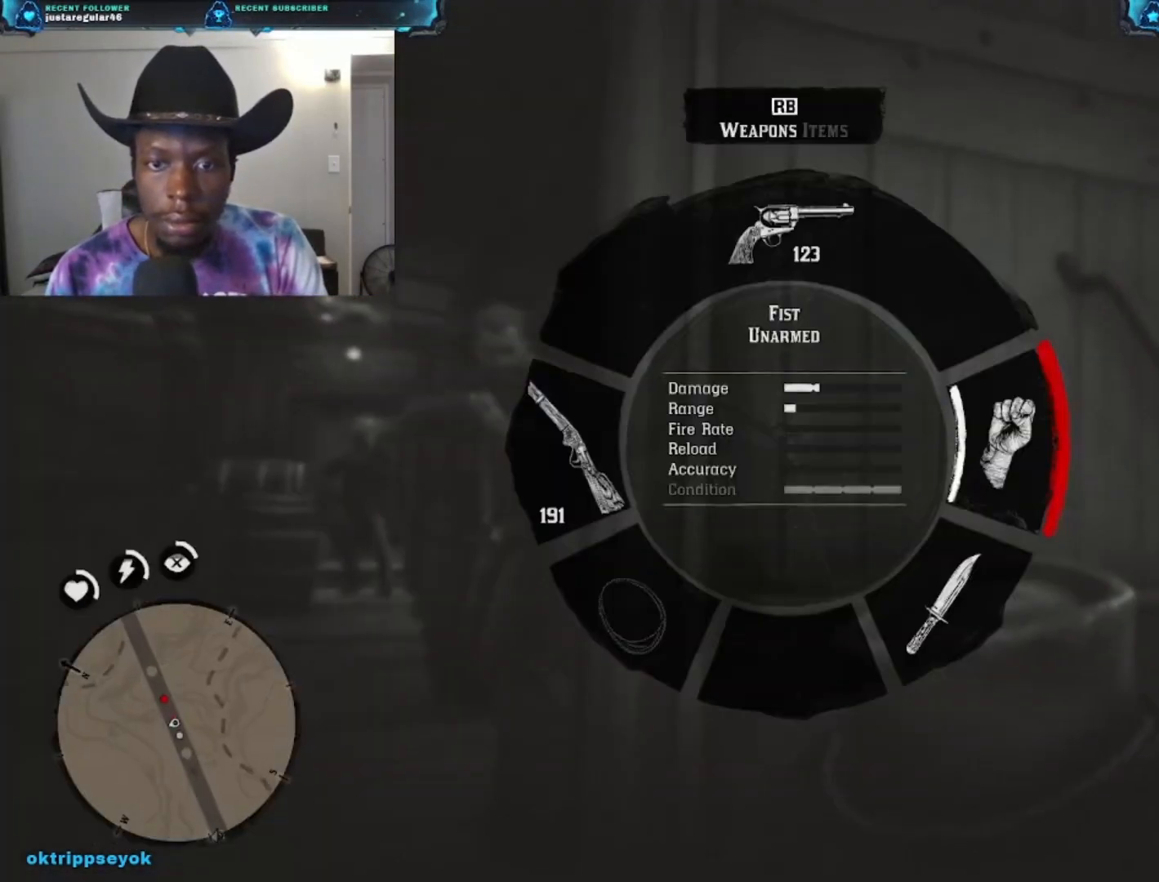
{"buttons": ["L1"], "left_stick": "center", "right_stick": "up-left", "events": [[367, "right_stick", "up-left"]]}
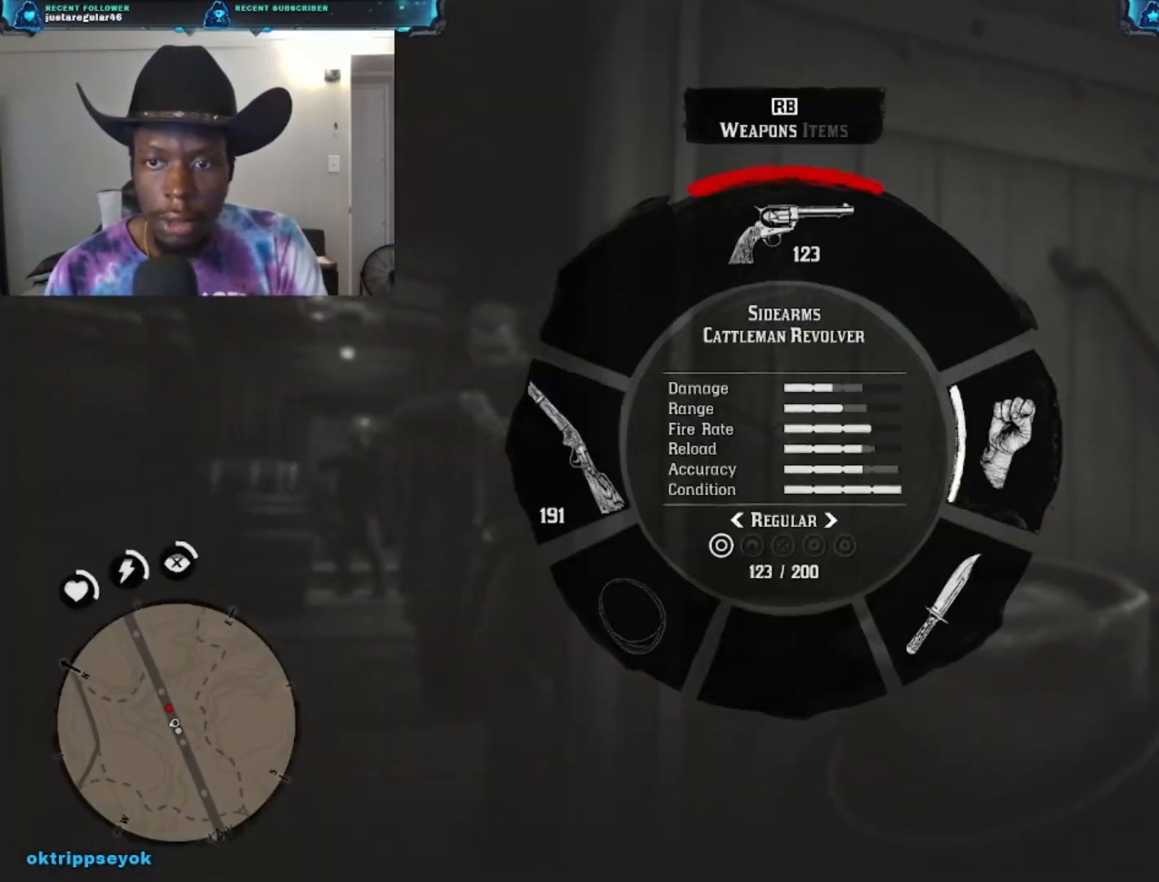
{"buttons": [], "left_stick": "center", "right_stick": "center", "events": [[33, "right_stick", "left"], [367, "L1", "up"], [367, "right_stick", "center"]]}
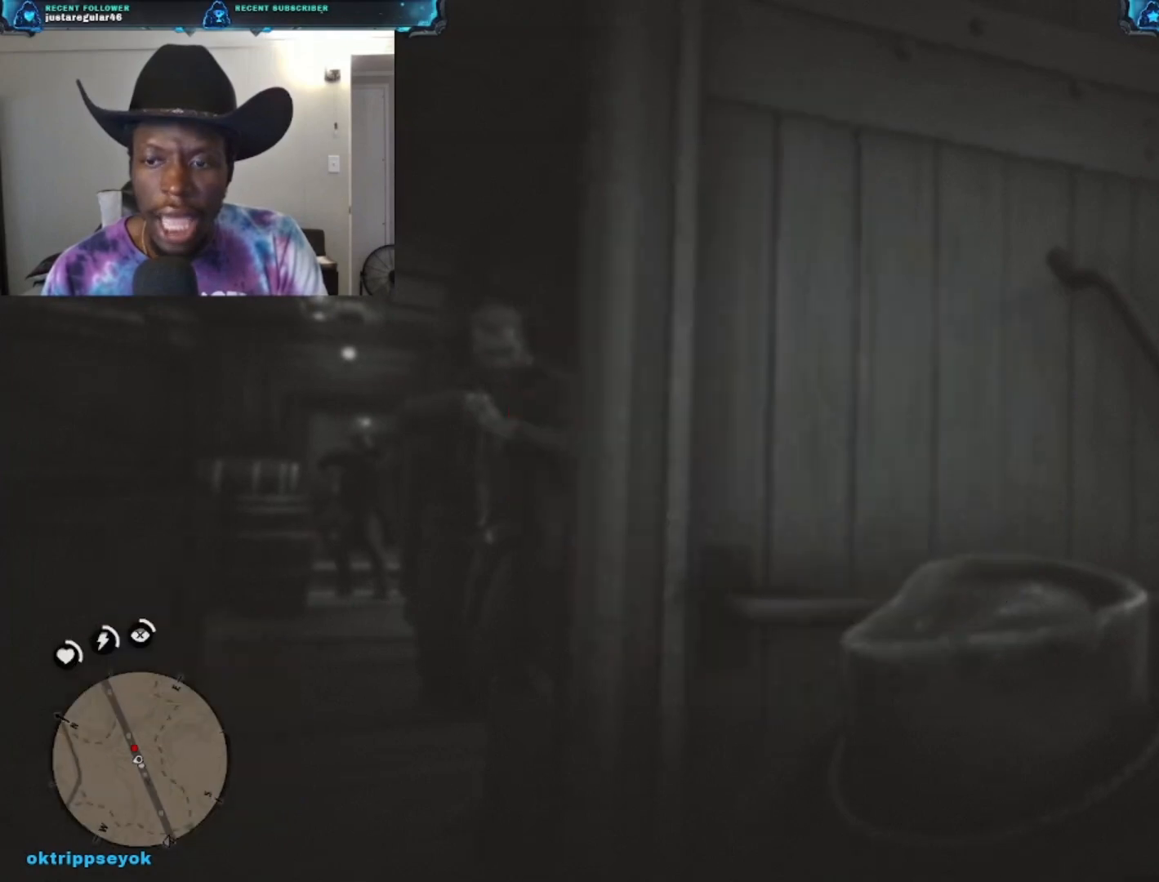
{"buttons": [], "left_stick": "center", "right_stick": "up-left", "events": [[300, "right_stick", "up-left"]]}
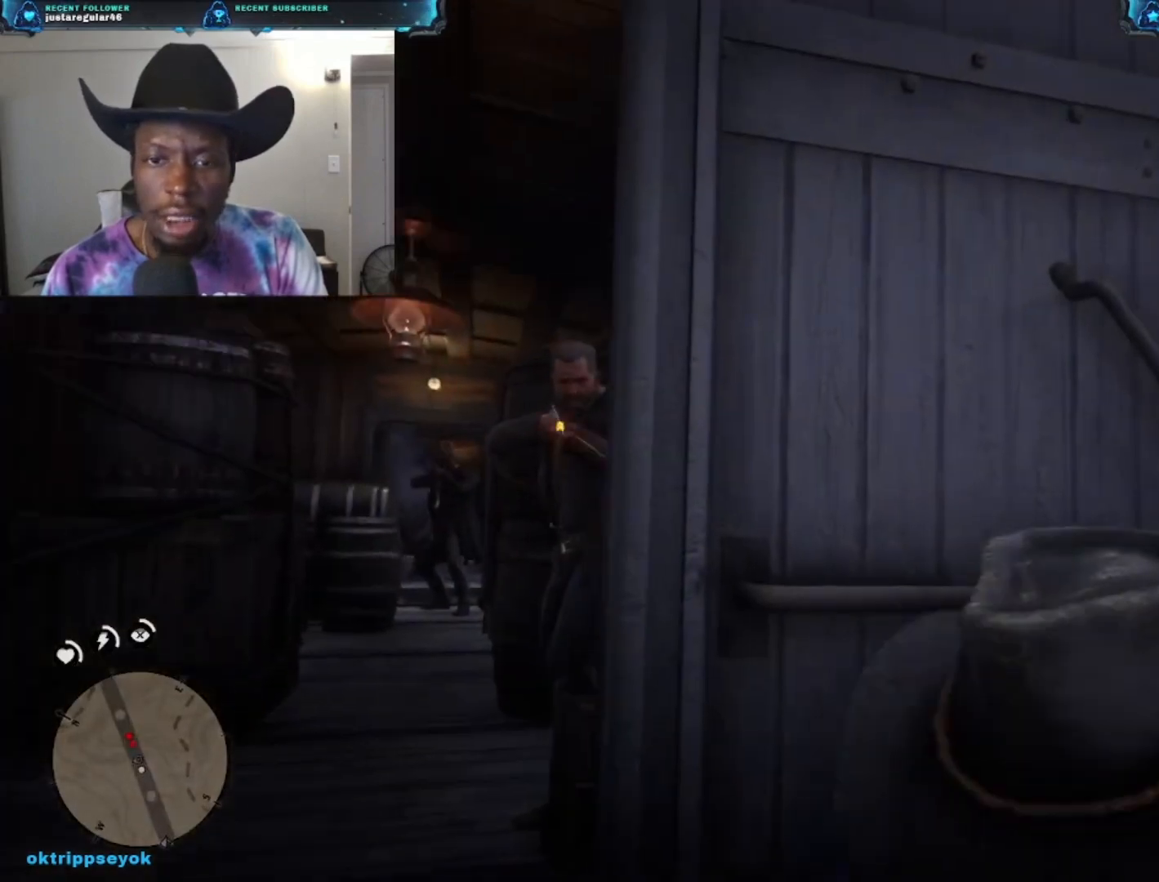
{"buttons": [], "left_stick": "center", "right_stick": "right", "events": [[167, "right_stick", "center"], [367, "right_stick", "right"]]}
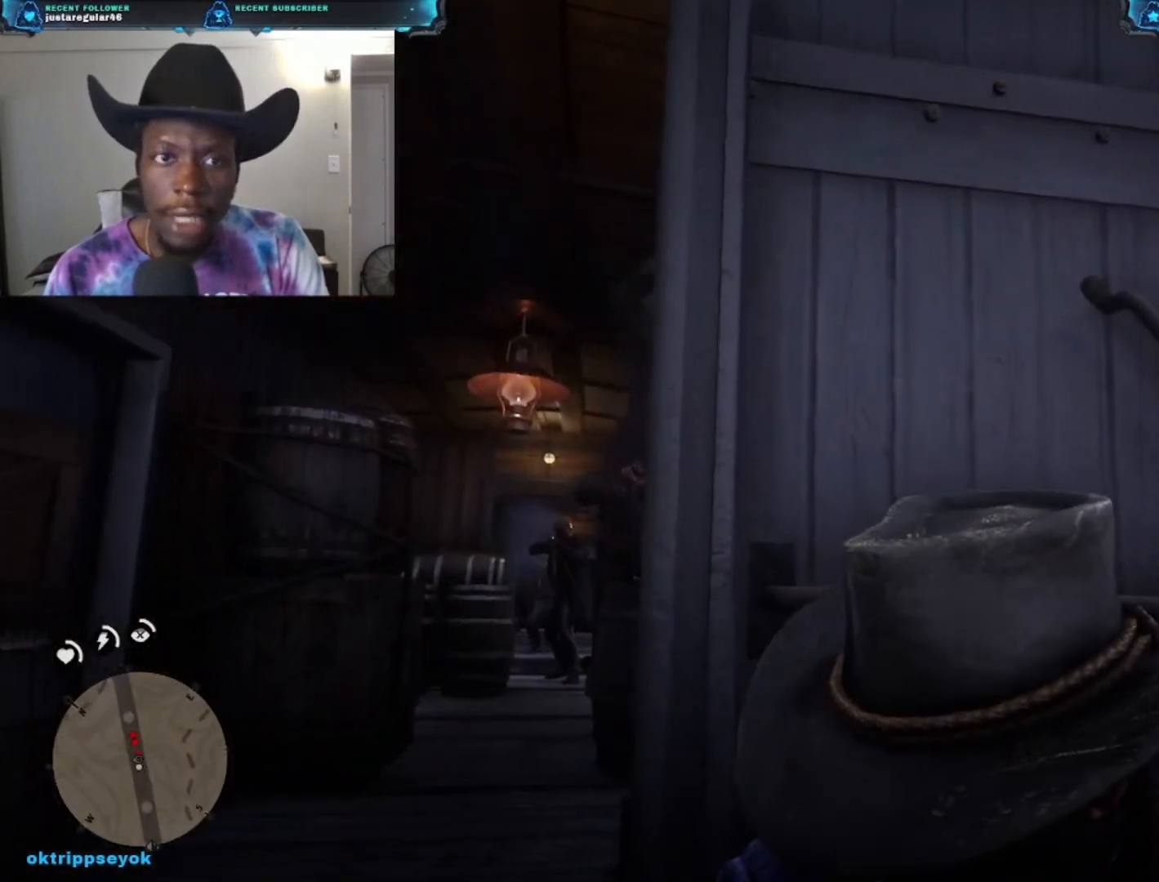
{"buttons": ["L2"], "left_stick": "center", "right_stick": "center", "events": [[300, "right_stick", "center"], [467, "L2", "down"]]}
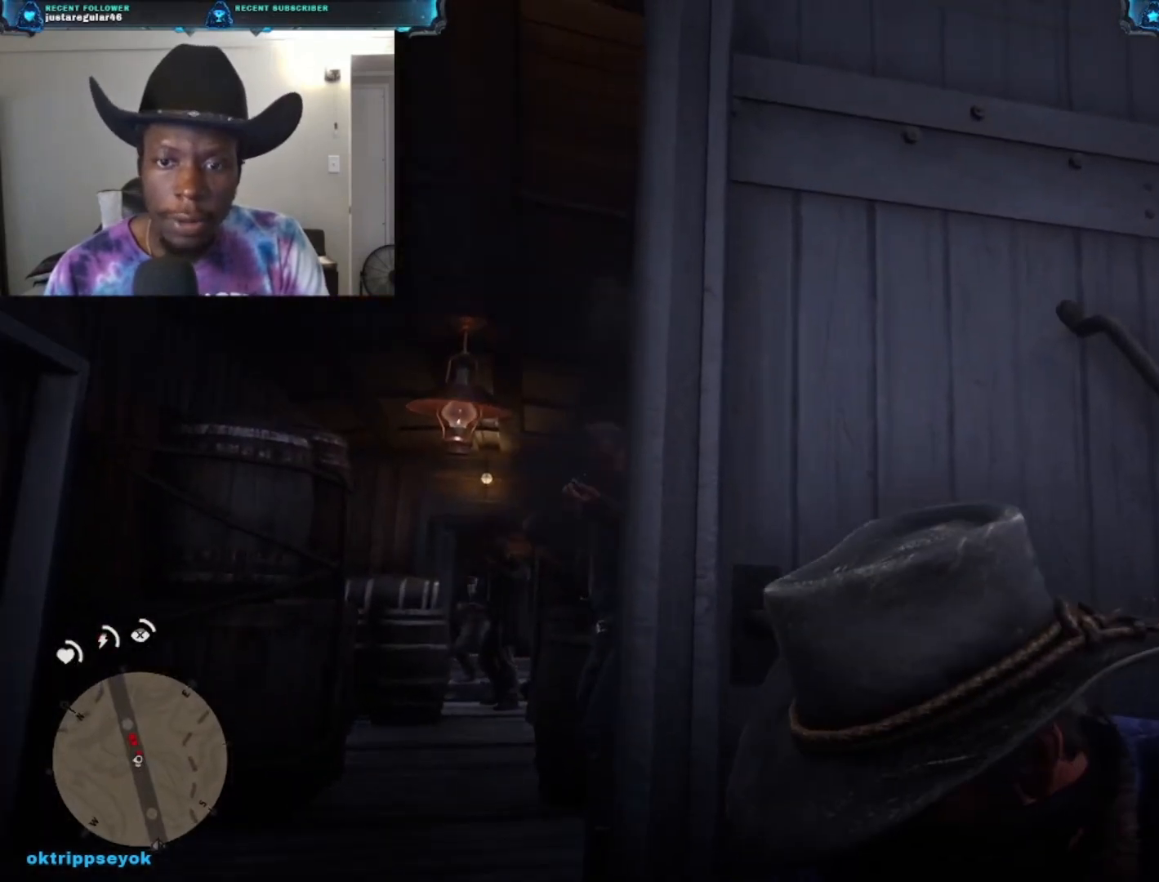
{"buttons": ["L2", "R2"], "left_stick": "center", "right_stick": "center", "events": [[333, "R2", "down"]]}
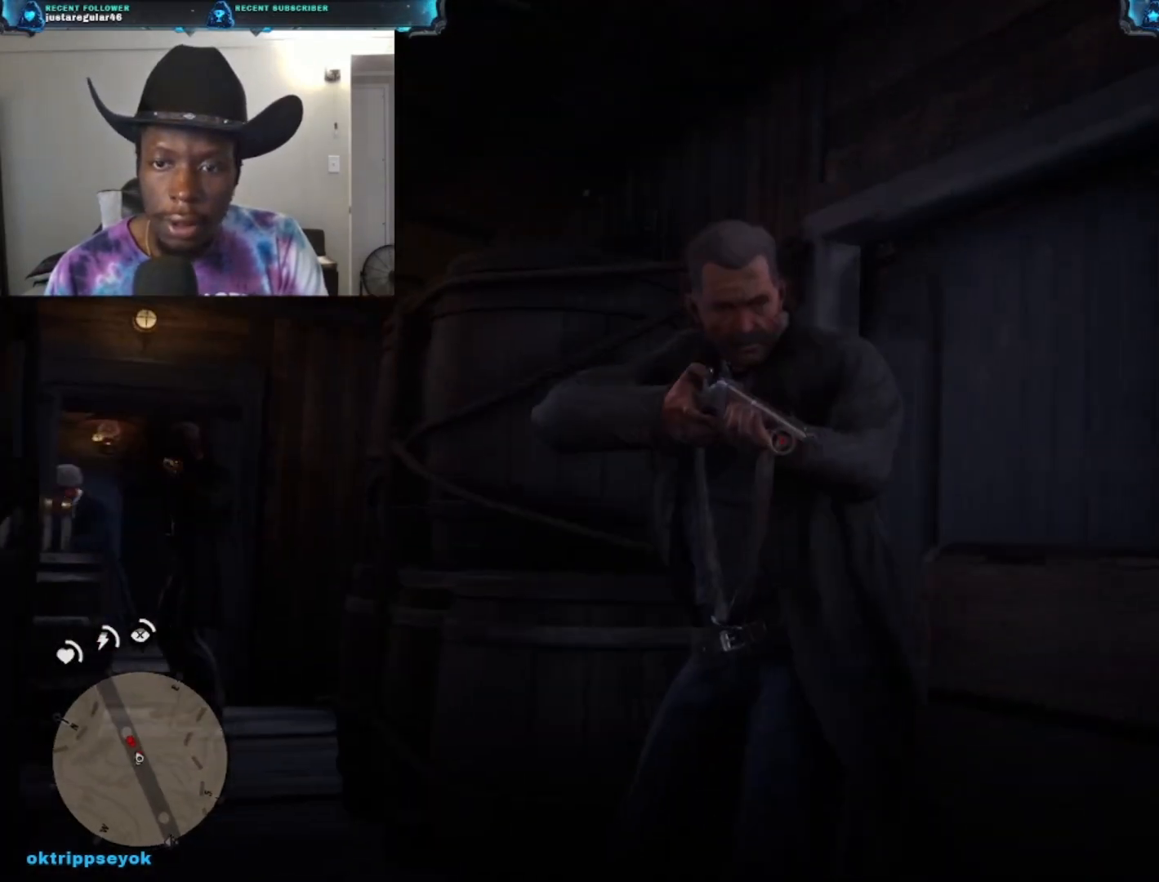
{"buttons": ["L2"], "left_stick": "center", "right_stick": "up-left", "events": [[100, "right_stick", "up"], [300, "R2", "up"], [300, "right_stick", "up-left"], [367, "R2", "down"], [500, "R2", "up"]]}
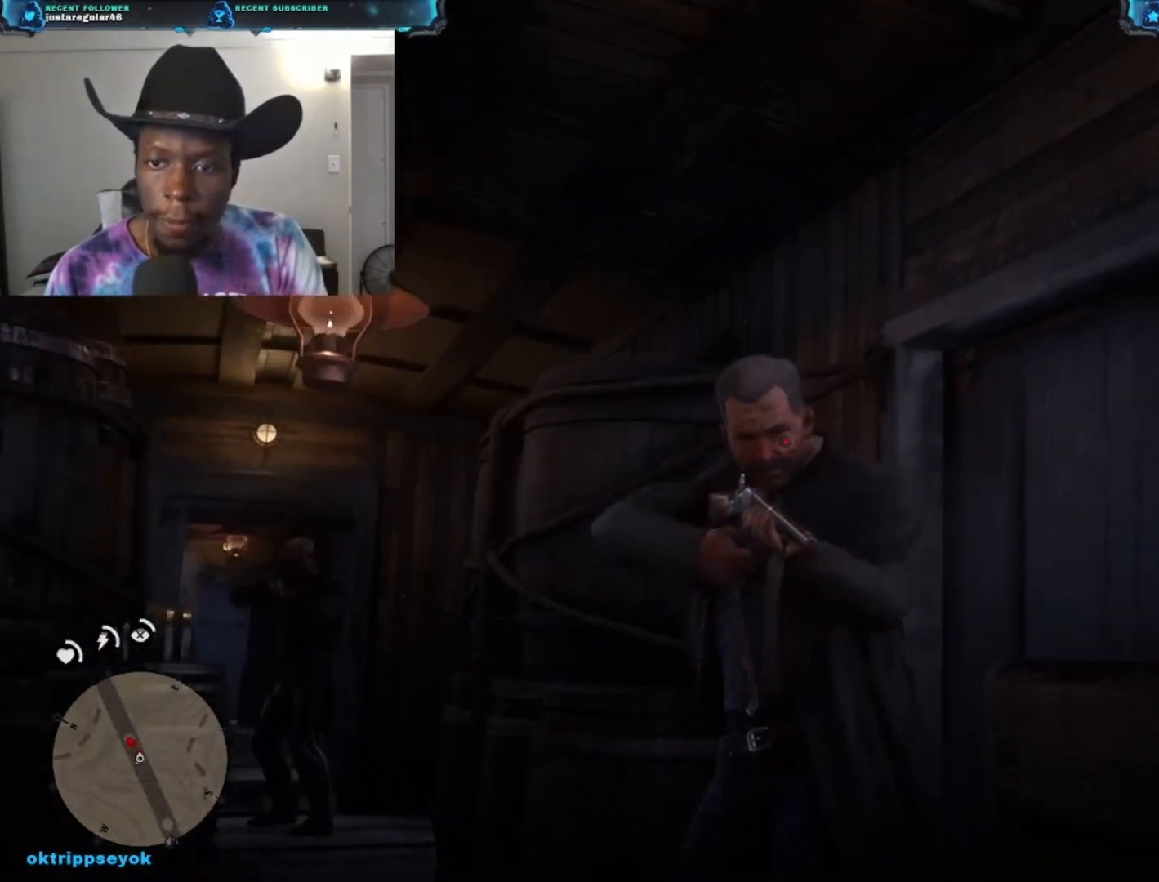
{"buttons": ["L2", "R2"], "left_stick": "center", "right_stick": "down-right", "events": [[33, "R2", "down"], [167, "R2", "up"], [233, "R2", "down"], [367, "R2", "up"], [367, "right_stick", "center"], [433, "R2", "down"], [500, "right_stick", "down-right"]]}
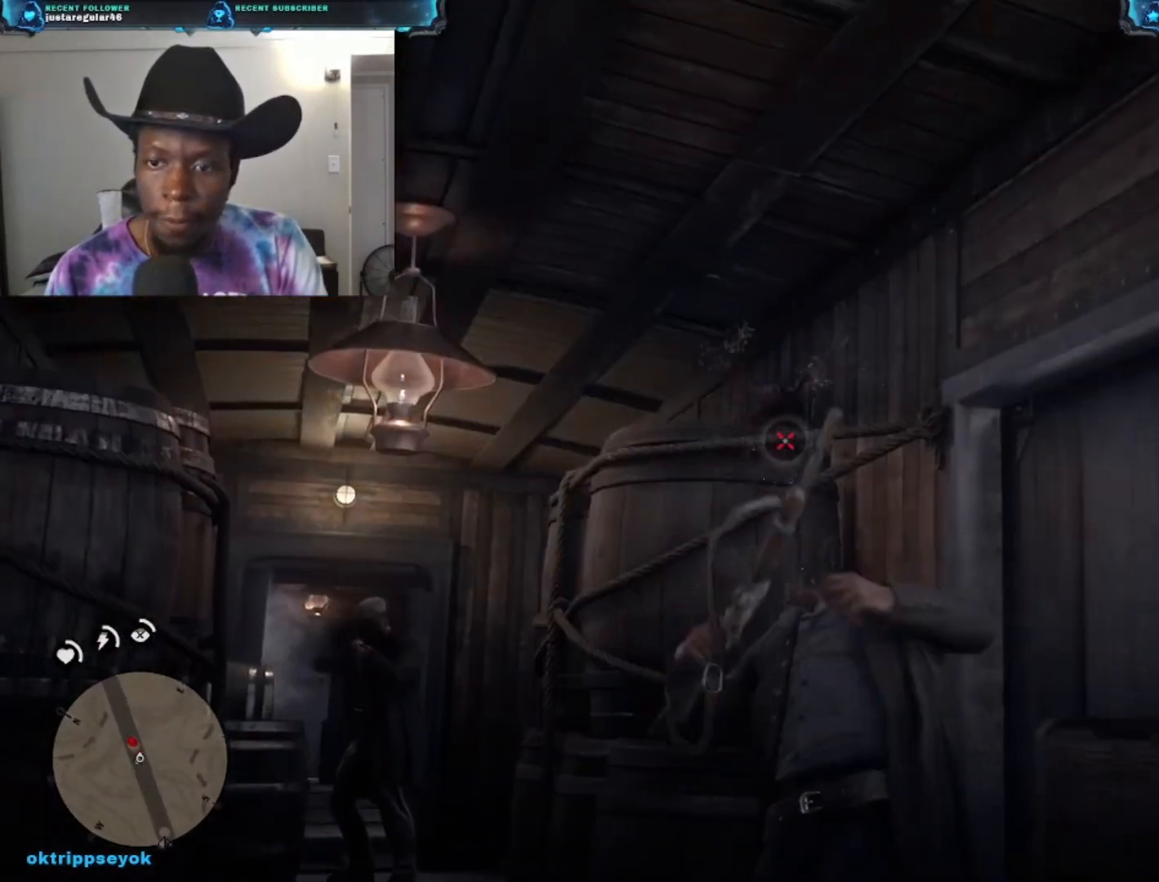
{"buttons": [], "left_stick": "center", "right_stick": "down-left", "events": [[67, "R2", "up"], [100, "right_stick", "down-left"], [200, "L2", "up"]]}
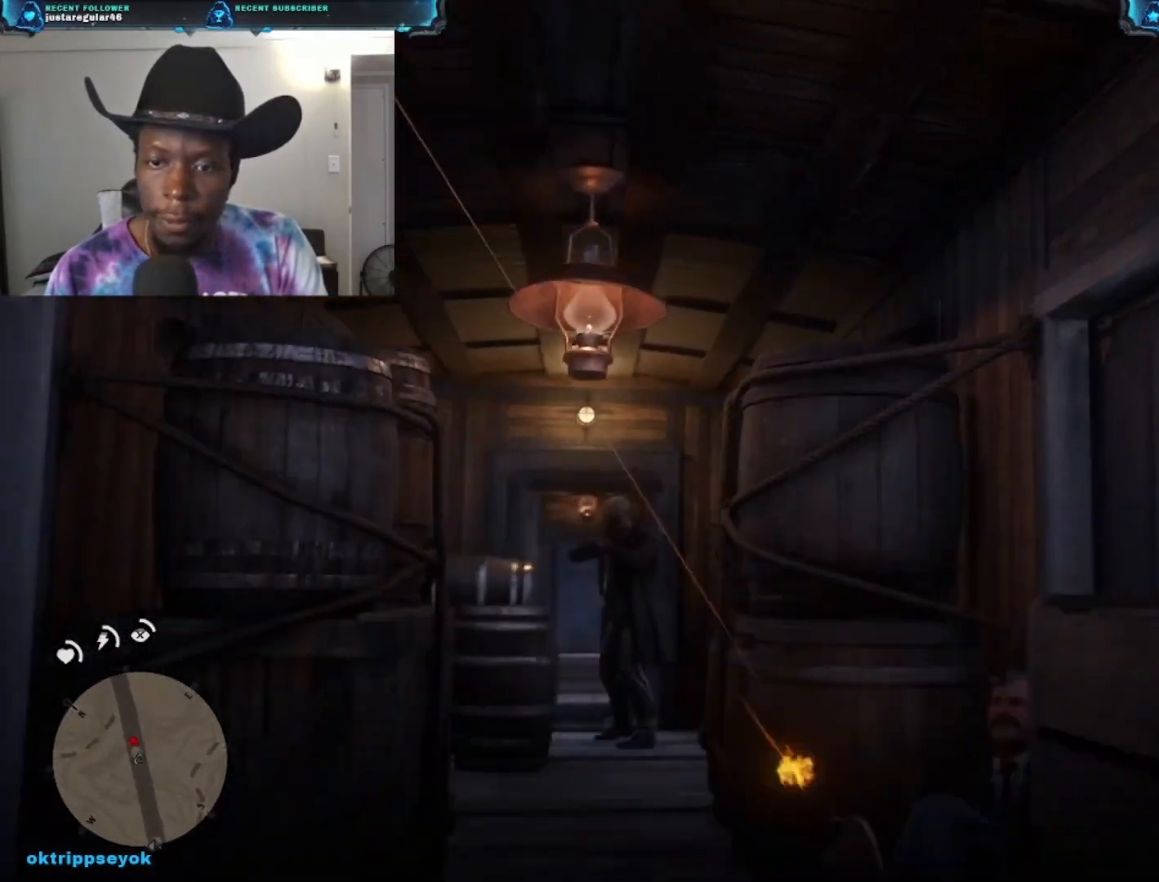
{"buttons": [], "left_stick": "center", "right_stick": "down-left", "events": []}
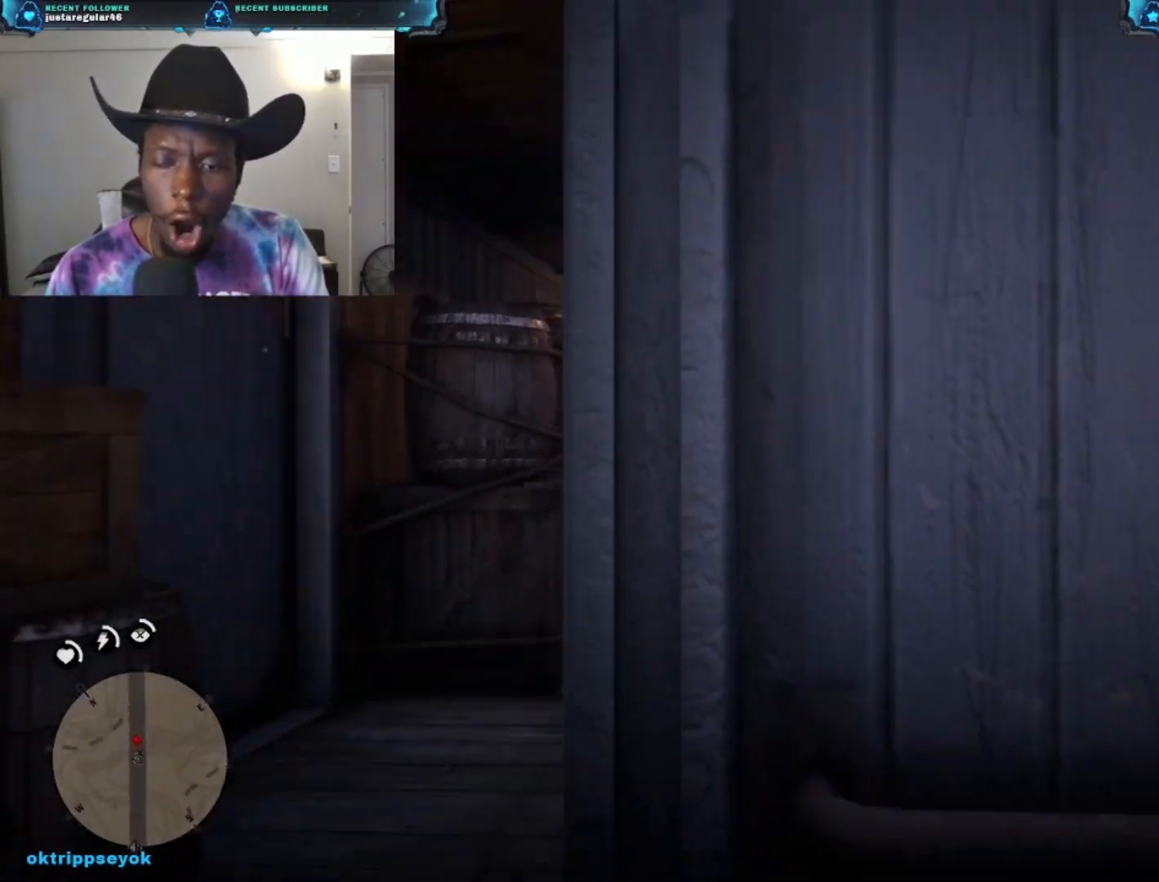
{"buttons": ["L2"], "left_stick": "center", "right_stick": "right", "events": [[133, "L2", "down"], [133, "right_stick", "center"], [300, "right_stick", "right"]]}
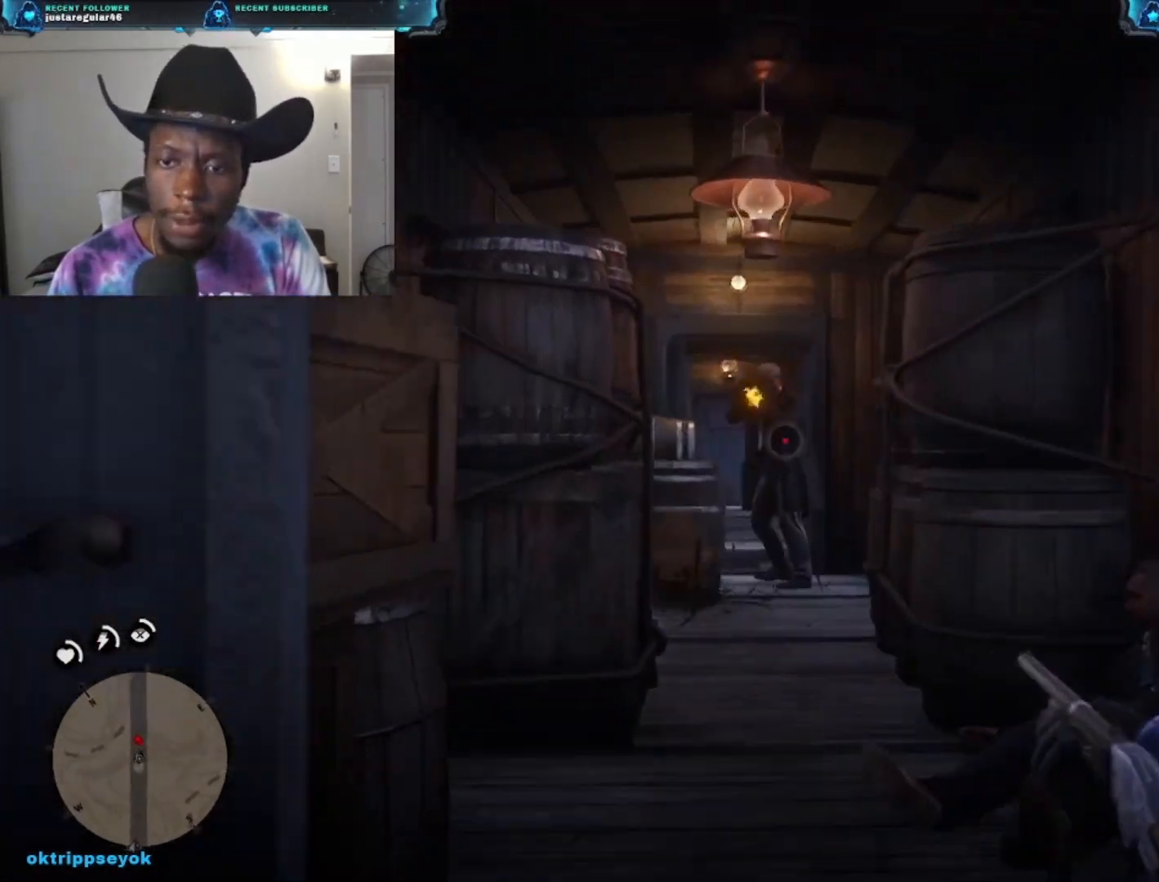
{"buttons": ["L2", "R2"], "left_stick": "center", "right_stick": "up-left", "events": [[100, "right_stick", "center"], [167, "right_stick", "up"], [267, "right_stick", "left"], [433, "R2", "down"], [433, "right_stick", "up-left"]]}
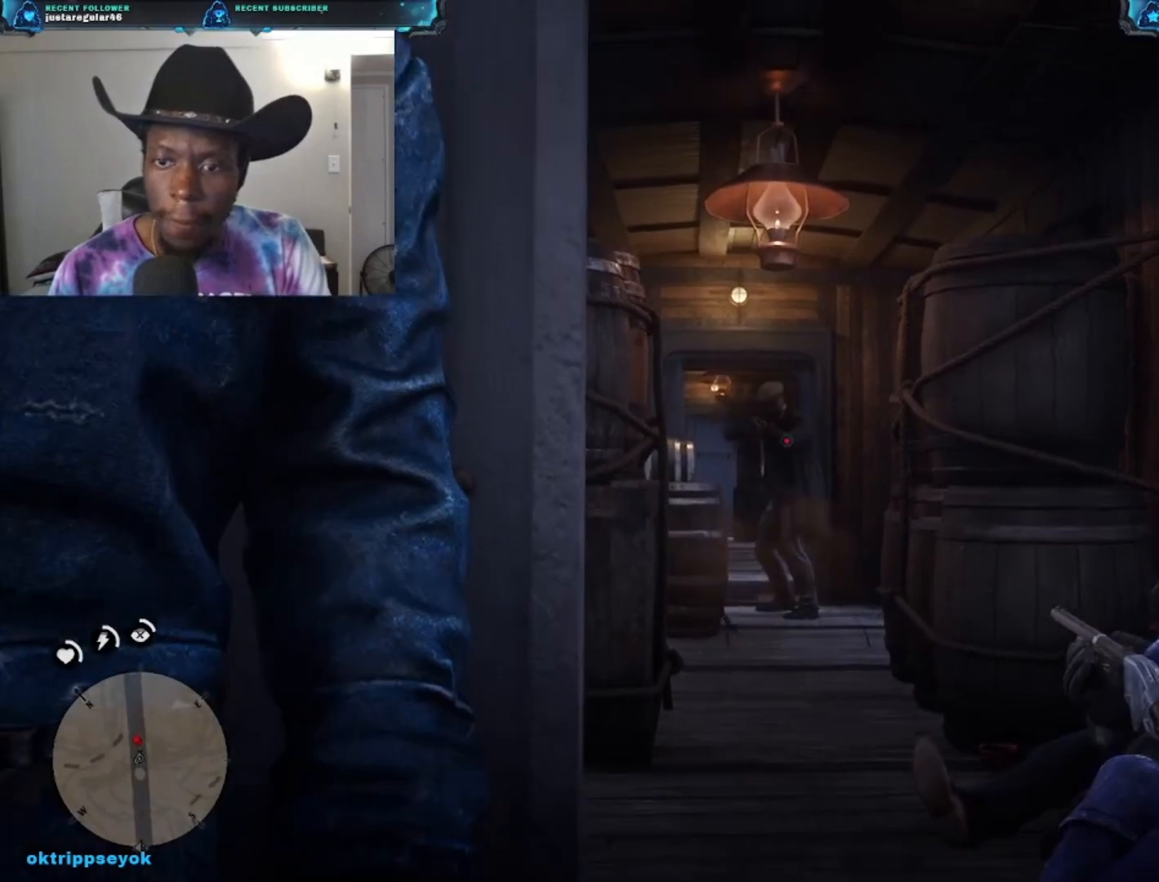
{"buttons": [], "left_stick": "center", "right_stick": "center", "events": [[67, "R2", "up"], [67, "right_stick", "center"], [167, "right_stick", "up"], [233, "right_stick", "center"], [500, "L2", "up"]]}
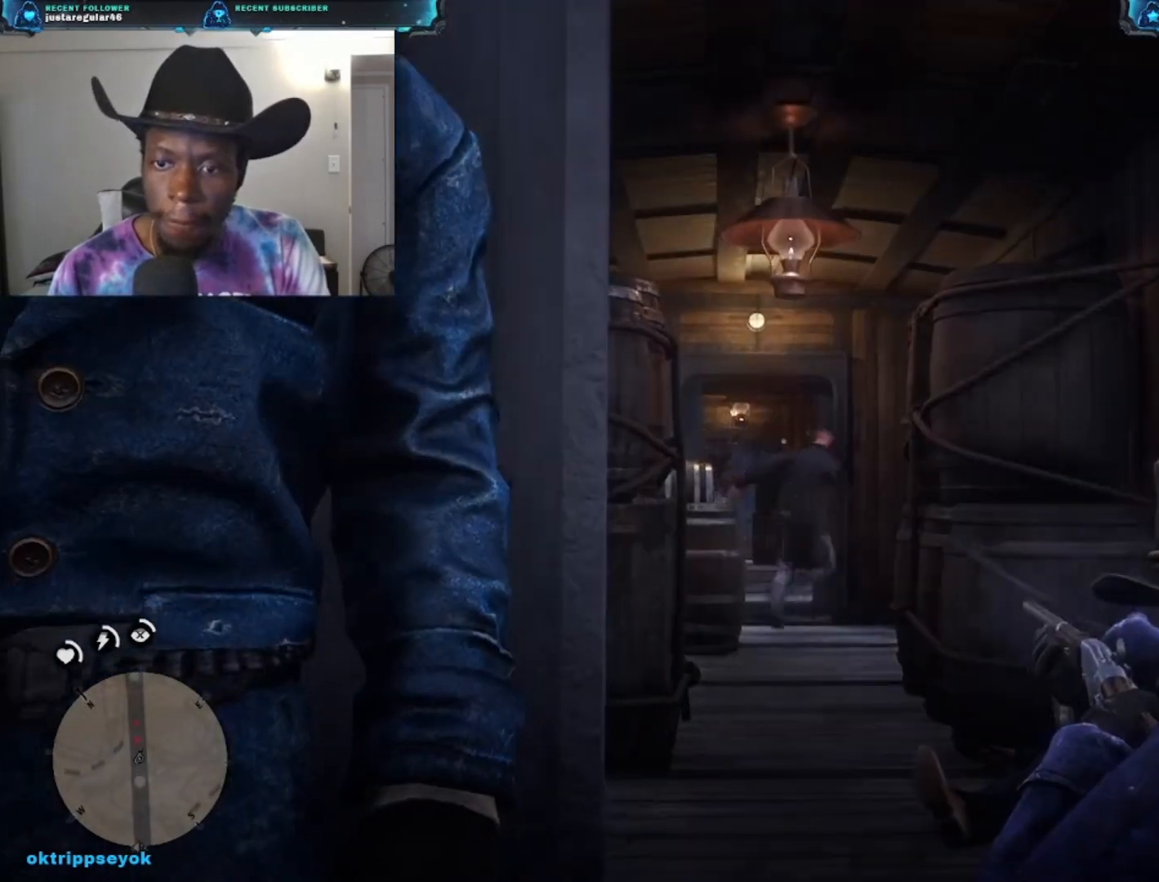
{"buttons": [], "left_stick": "center", "right_stick": "down", "events": [[400, "right_stick", "down"]]}
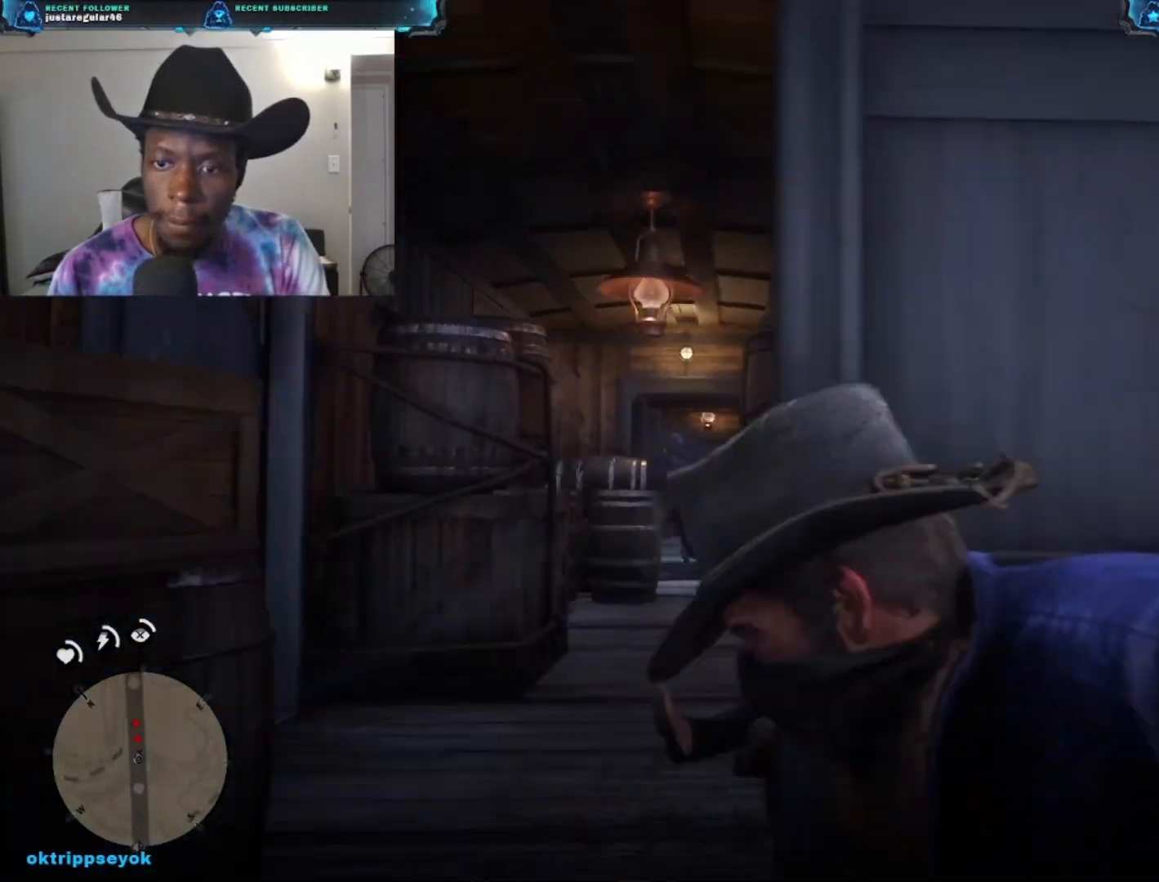
{"buttons": ["L2"], "left_stick": "center", "right_stick": "center", "events": [[100, "right_stick", "down-left"], [400, "right_stick", "center"], [467, "L2", "down"]]}
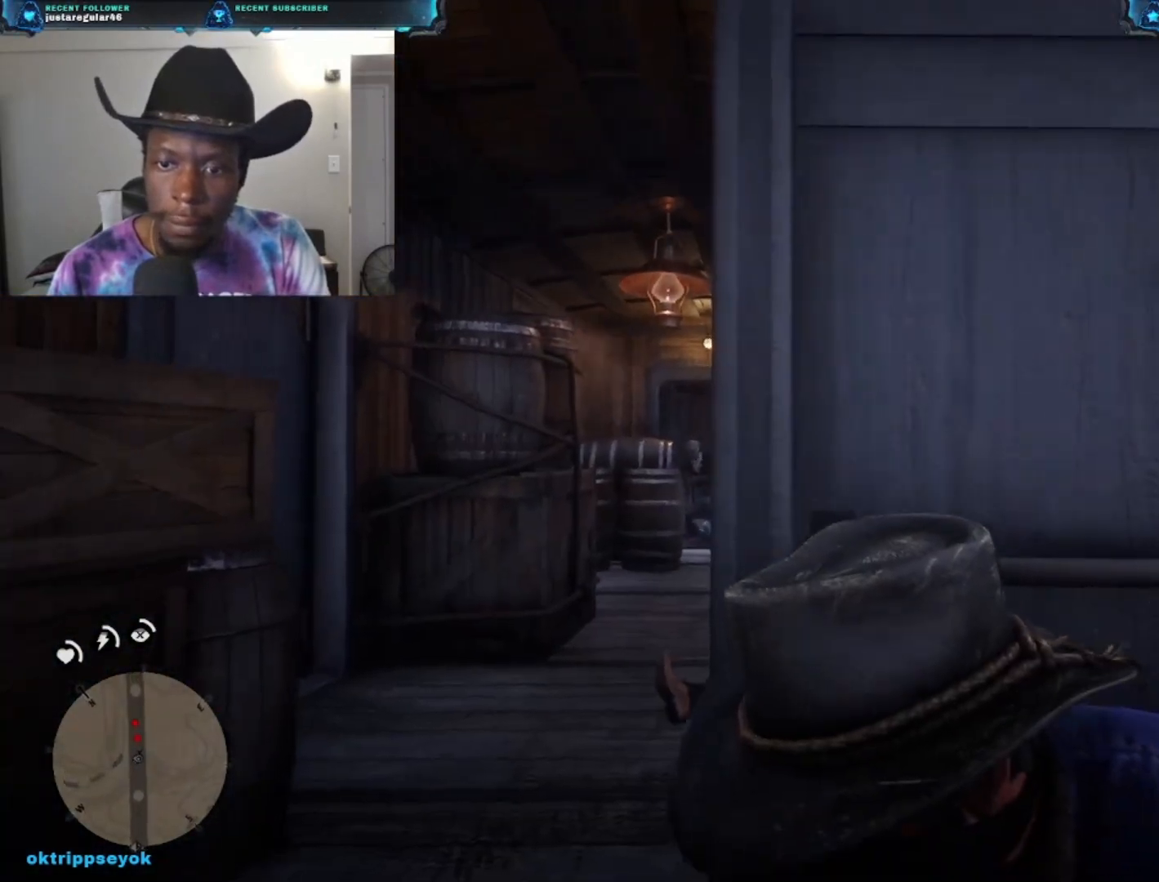
{"buttons": ["L2"], "left_stick": "center", "right_stick": "up", "events": [[433, "right_stick", "up"]]}
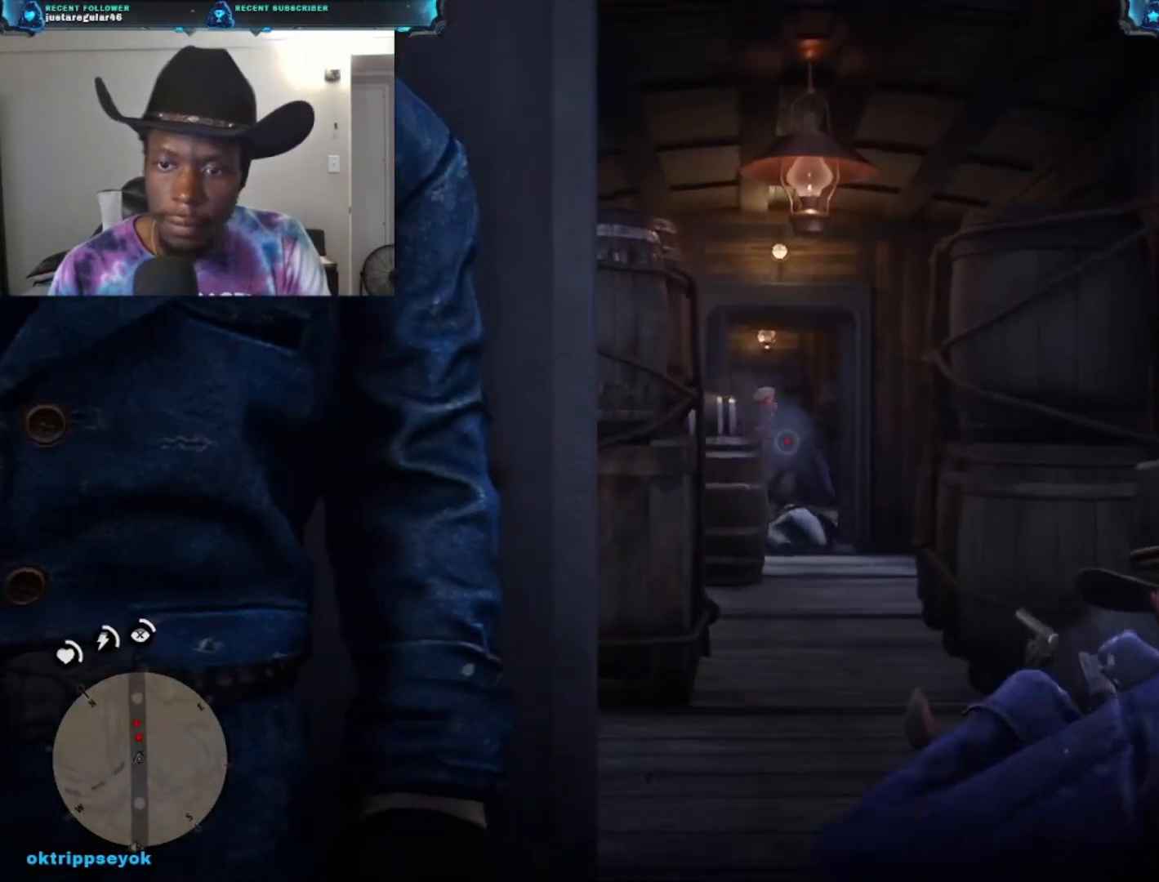
{"buttons": ["L2", "R2"], "left_stick": "center", "right_stick": "up", "events": [[200, "R2", "down"], [233, "right_stick", "up-left"], [400, "R2", "up"], [467, "R2", "down"], [467, "right_stick", "up"]]}
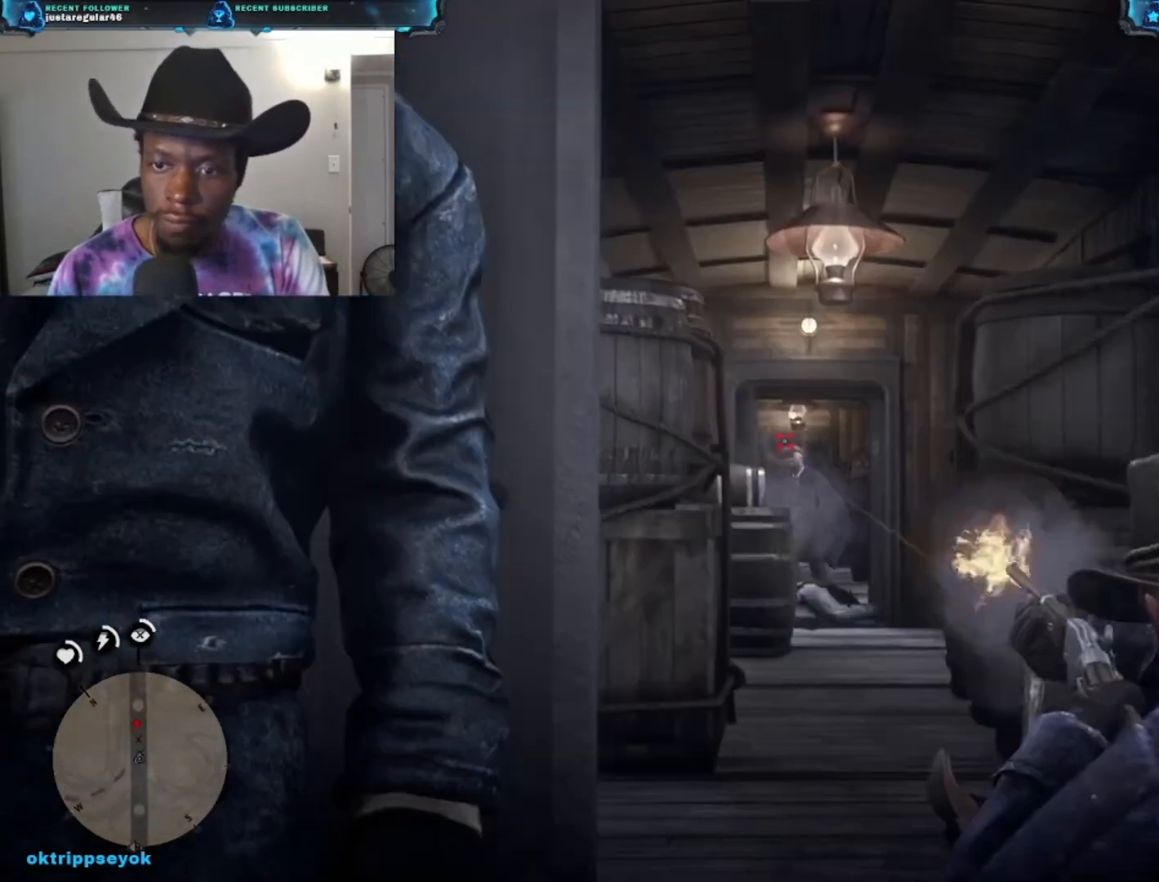
{"buttons": [], "left_stick": "center", "right_stick": "center", "events": [[133, "R2", "up"], [133, "right_stick", "center"], [333, "L2", "up"]]}
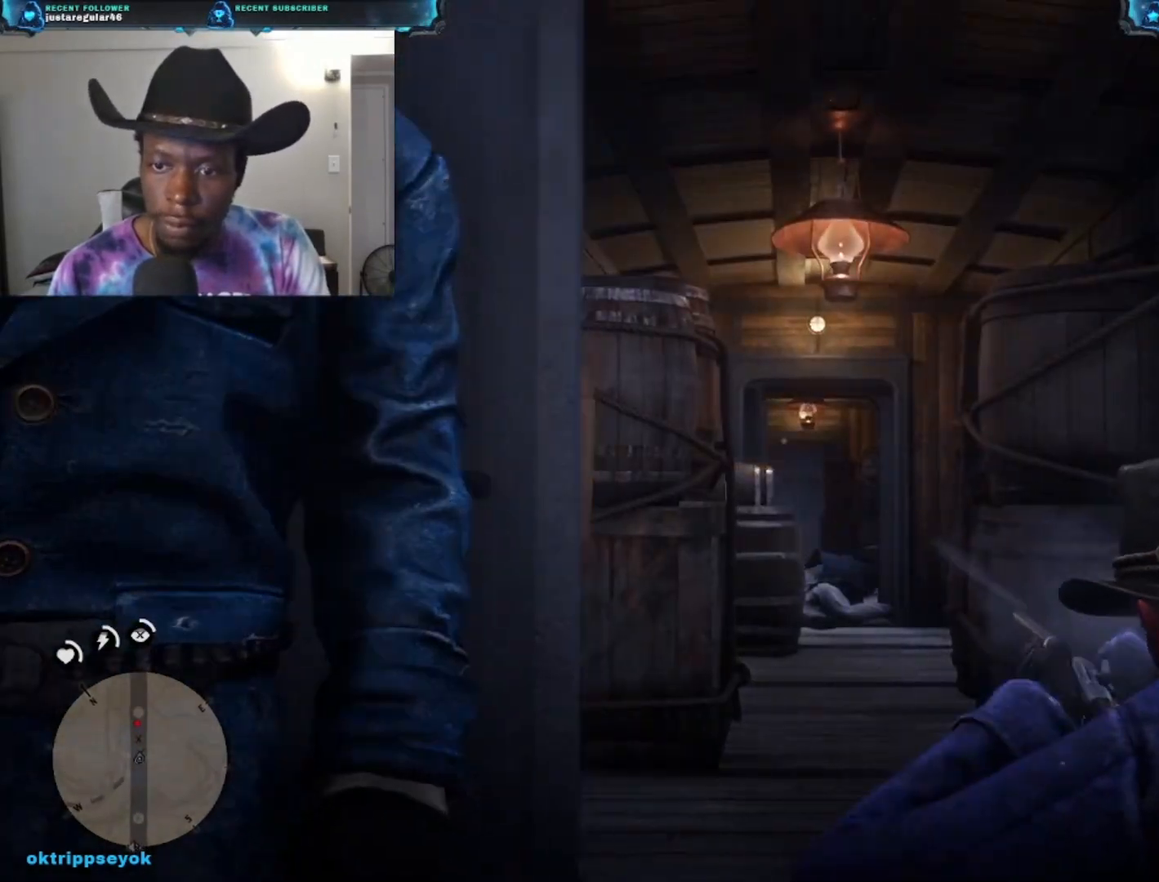
{"buttons": [], "left_stick": "center", "right_stick": "down-right", "events": [[233, "right_stick", "down-right"]]}